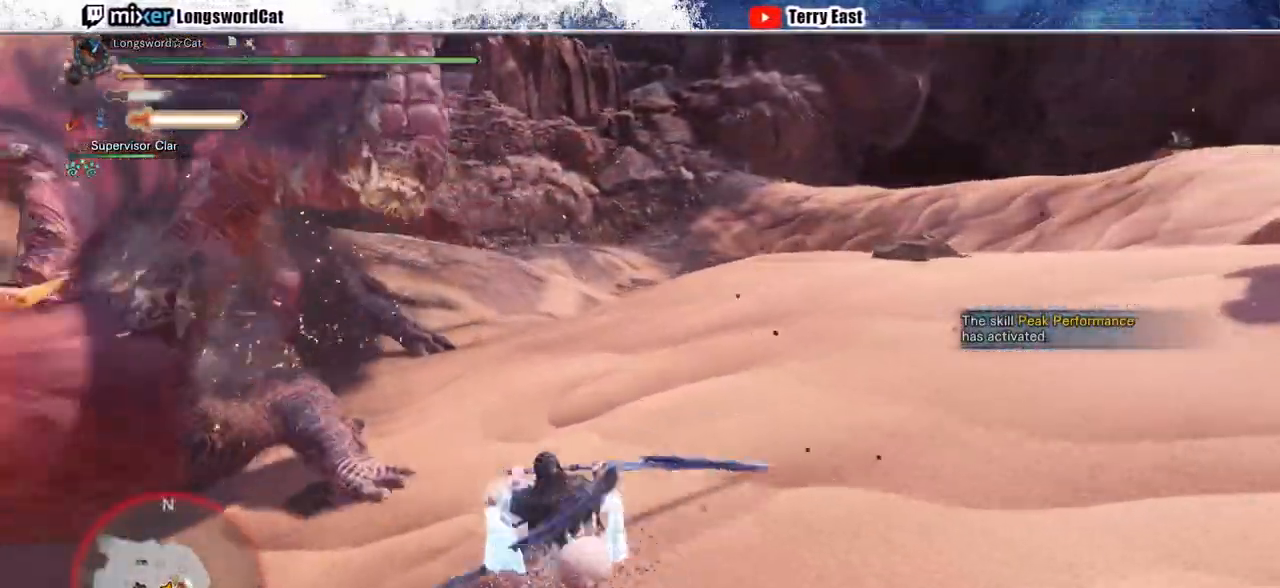
Gameplay with a controller (PlayStation layout); each line is a JSON object with the inputs held at the frame after it. "events" lists button and stick changes between this image and that frame as [ms after this image, input, new state], when the widget could be followed in between. Not read: CROSS.
{"buttons": ["R1", "DPAD_LEFT"], "left_stick": "center", "right_stick": "center", "events": [[33, "CIRCLE", "down"], [133, "CIRCLE", "up"], [183, "CIRCLE", "down"], [300, "CIRCLE", "up"], [367, "left_stick", "center"], [450, "DPAD_LEFT", "down"], [467, "R1", "down"]]}
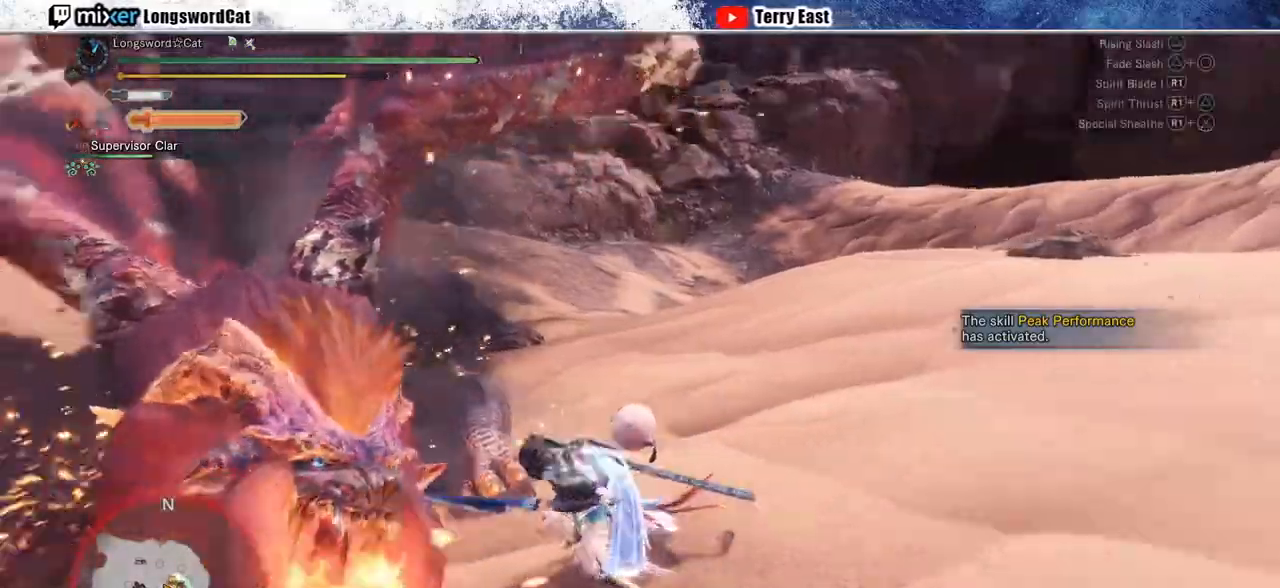
{"buttons": ["R1"], "left_stick": "center", "right_stick": "center", "events": [[67, "DPAD_LEFT", "up"], [67, "R1", "up"], [167, "R1", "down"], [233, "R1", "up"], [317, "R1", "down"], [383, "R1", "up"], [450, "R1", "down"]]}
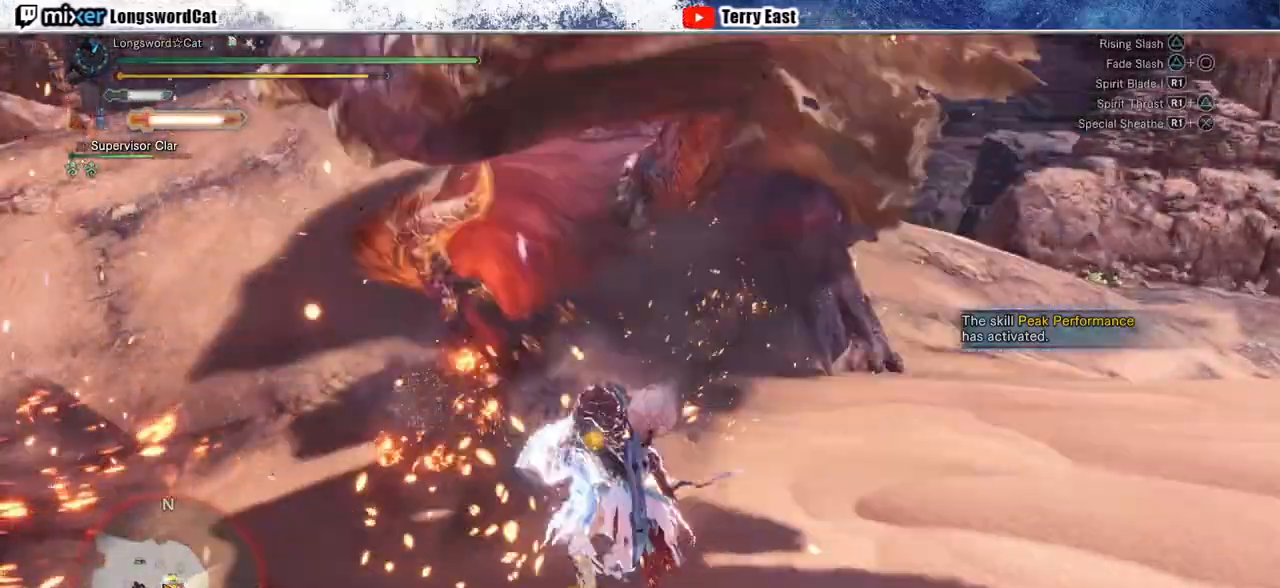
{"buttons": [], "left_stick": "center", "right_stick": "center", "events": [[50, "R1", "up"], [150, "R1", "down"], [183, "R1", "up"]]}
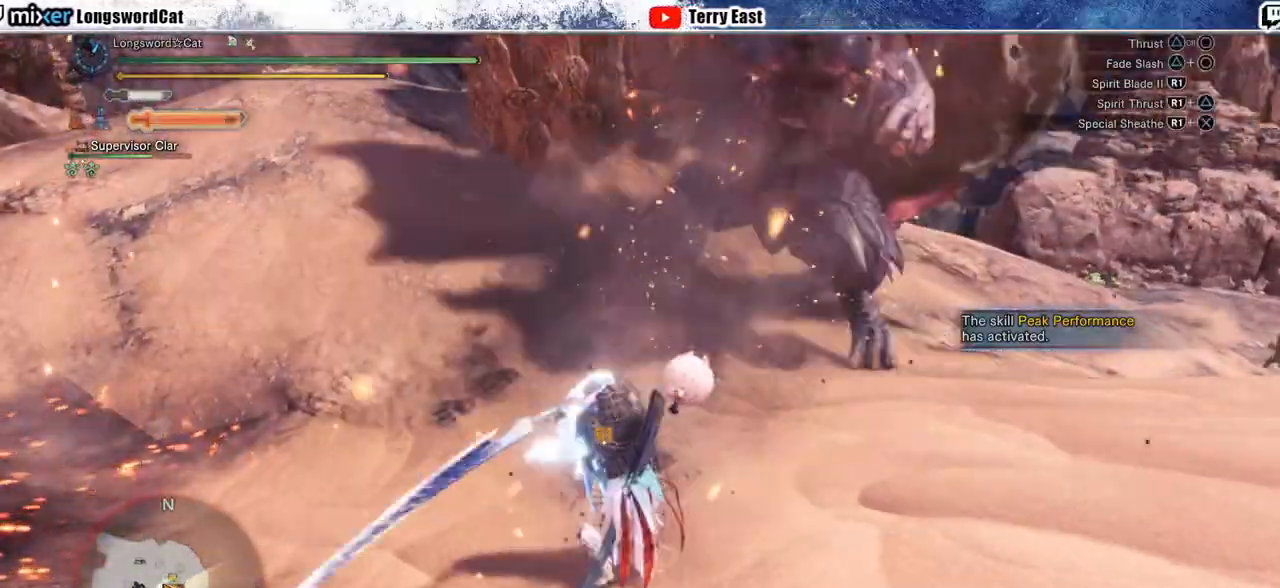
{"buttons": [], "left_stick": "center", "right_stick": "center", "events": [[83, "DPAD_UP", "down"], [167, "DPAD_UP", "up"]]}
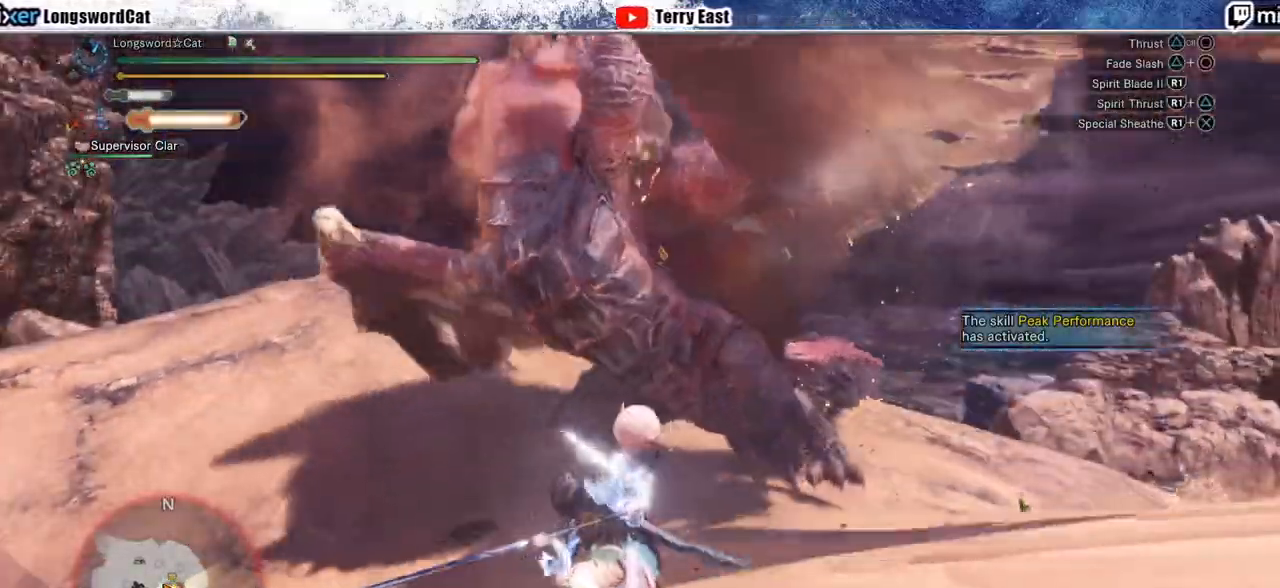
{"buttons": ["CIRCLE", "TRIANGLE"], "left_stick": "center", "right_stick": "center", "events": [[167, "CIRCLE", "down"], [167, "TRIANGLE", "down"]]}
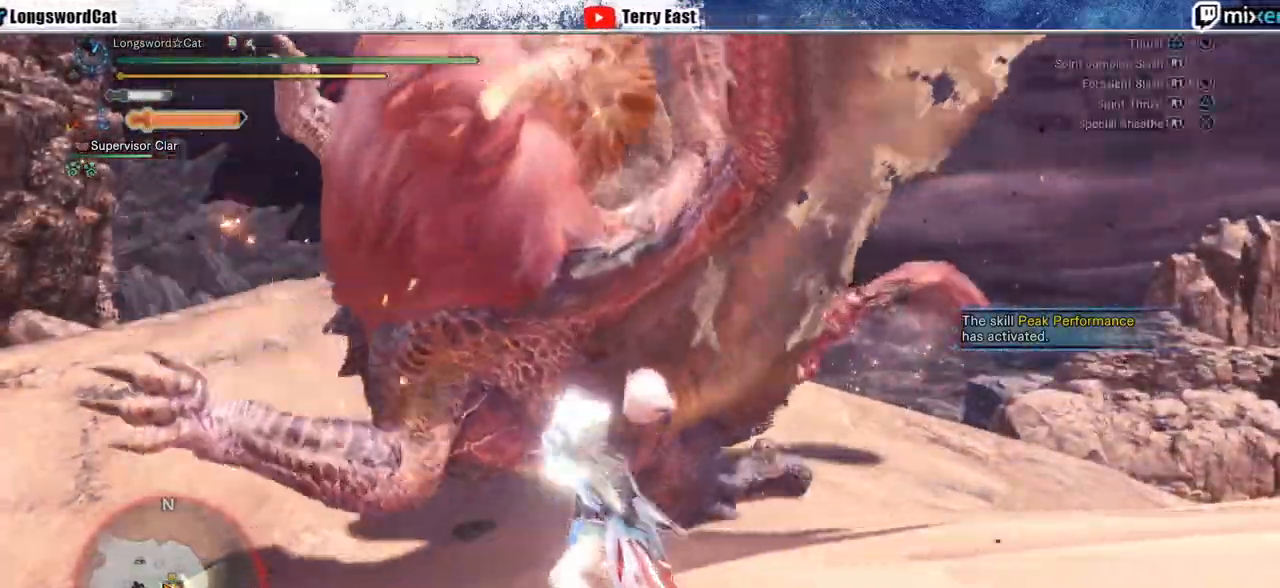
{"buttons": [], "left_stick": "center", "right_stick": "center", "events": [[67, "CIRCLE", "up"], [67, "TRIANGLE", "up"], [350, "DPAD_LEFT", "down"], [400, "R1", "down"], [417, "DPAD_LEFT", "up"], [483, "R1", "up"]]}
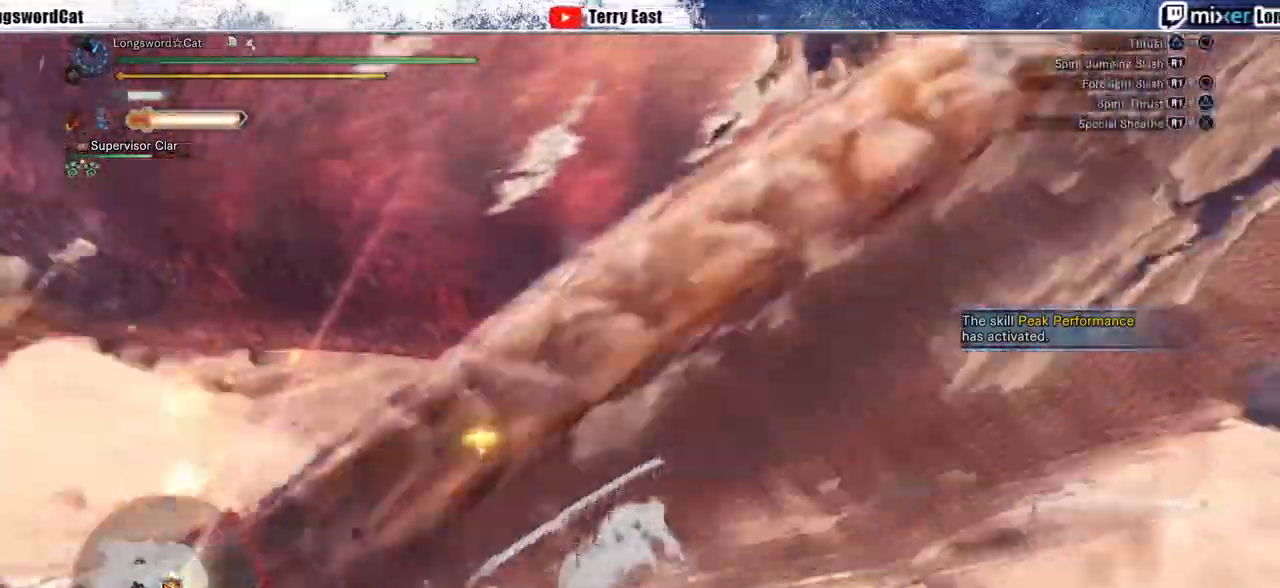
{"buttons": [], "left_stick": "center", "right_stick": "center", "events": [[83, "R1", "down"], [167, "R1", "up"], [233, "R1", "down"], [300, "DPAD_RIGHT", "down"], [300, "R1", "up"], [350, "DPAD_RIGHT", "up"], [400, "R1", "down"], [483, "R1", "up"]]}
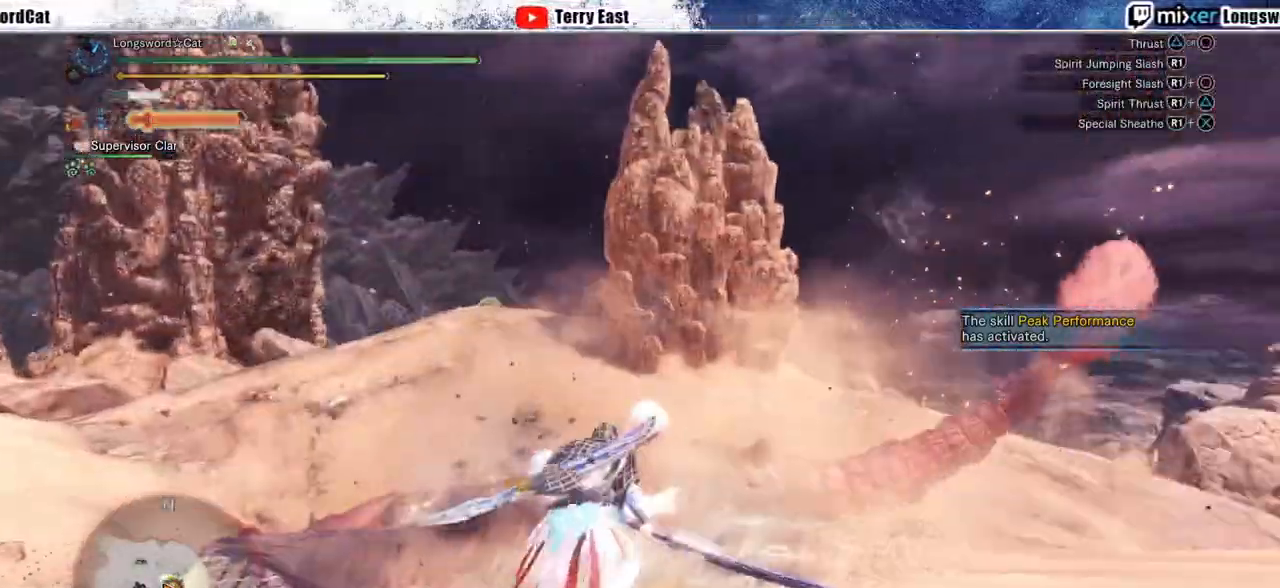
{"buttons": [], "left_stick": "up-left", "right_stick": "center", "events": [[50, "R1", "down"], [133, "R1", "up"], [183, "left_stick", "up-left"], [217, "R1", "down"], [300, "R1", "up"], [367, "R1", "down"], [467, "R1", "up"]]}
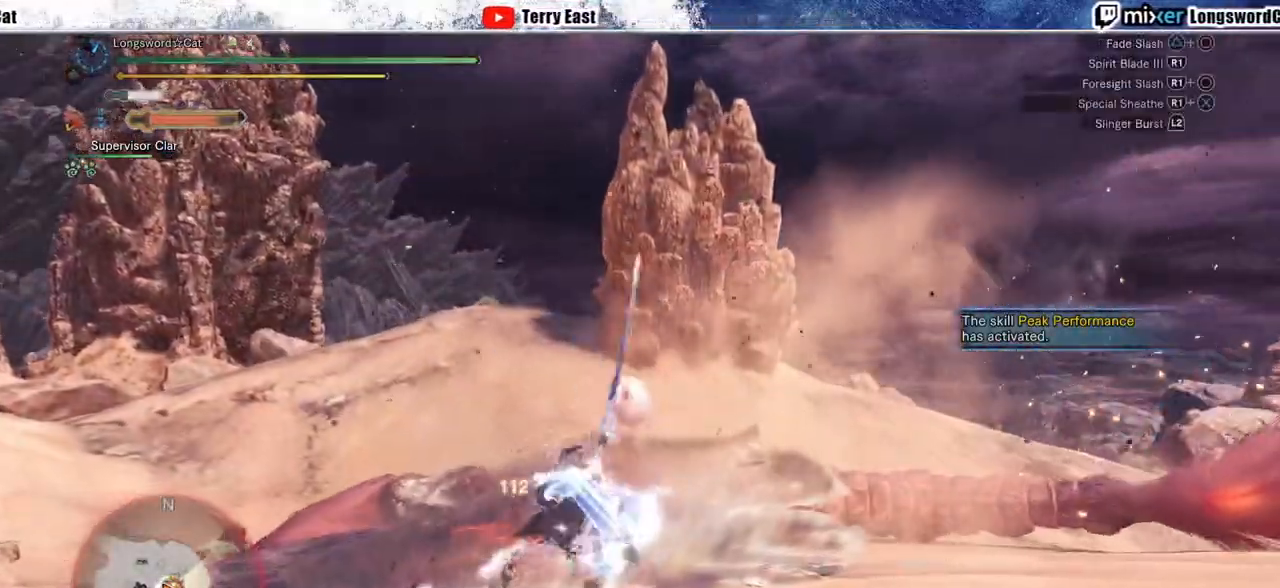
{"buttons": ["CIRCLE"], "left_stick": "up-left", "right_stick": "center", "events": [[50, "R1", "down"], [133, "R1", "up"], [200, "R1", "down"], [300, "R1", "up"], [333, "R1", "down"], [433, "R1", "up"], [500, "CIRCLE", "down"]]}
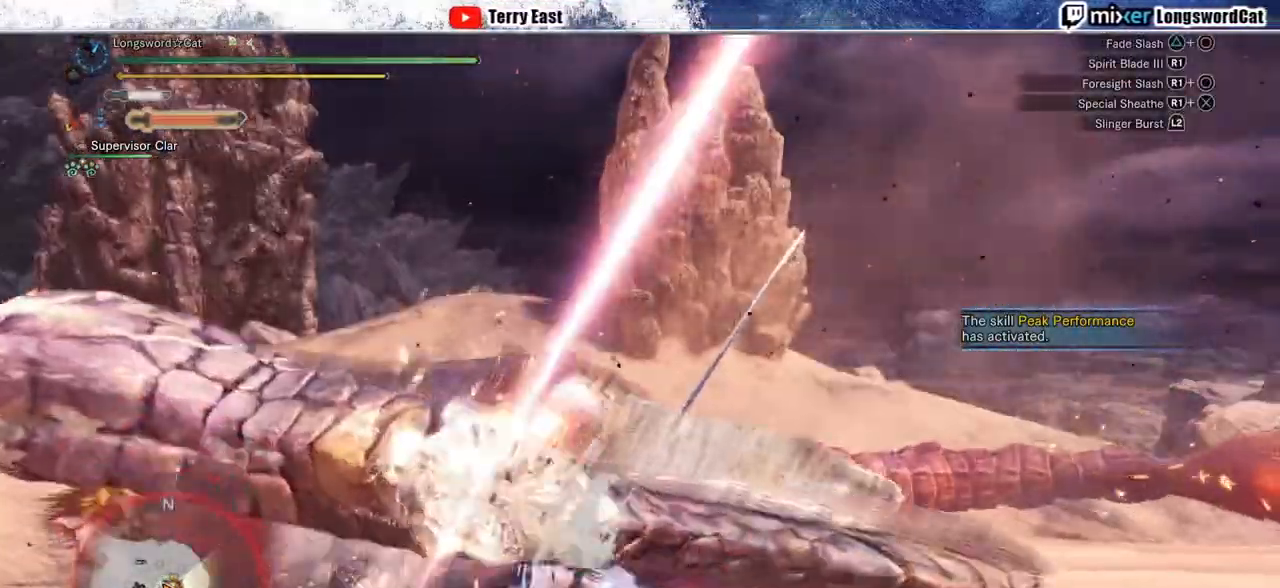
{"buttons": ["R1"], "left_stick": "center", "right_stick": "center", "events": [[17, "R1", "down"], [100, "R1", "up"], [117, "CIRCLE", "up"], [183, "R1", "down"], [267, "R1", "up"], [333, "R1", "down"], [433, "R1", "up"], [500, "R1", "down"], [500, "left_stick", "center"]]}
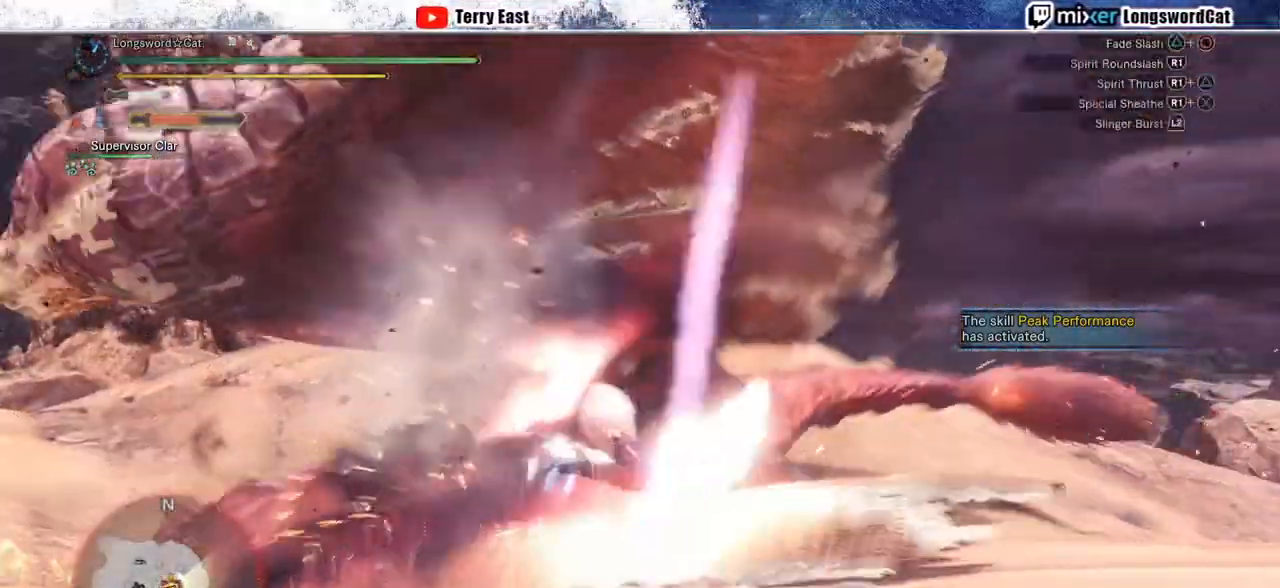
{"buttons": ["R1"], "left_stick": "center", "right_stick": "center", "events": [[83, "R1", "up"], [167, "R1", "down"], [250, "R1", "up"], [333, "R1", "down"], [417, "R1", "up"], [483, "R1", "down"]]}
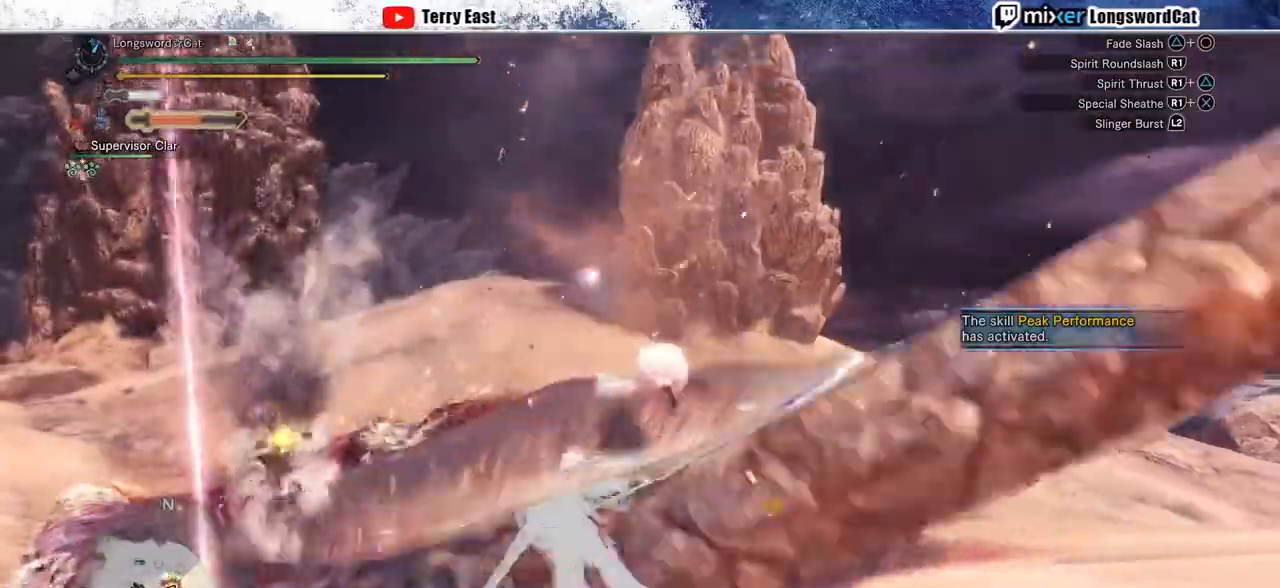
{"buttons": [], "left_stick": "center", "right_stick": "center", "events": [[100, "R1", "up"], [183, "R1", "down"], [267, "R1", "up"], [367, "R1", "down"], [433, "R1", "up"]]}
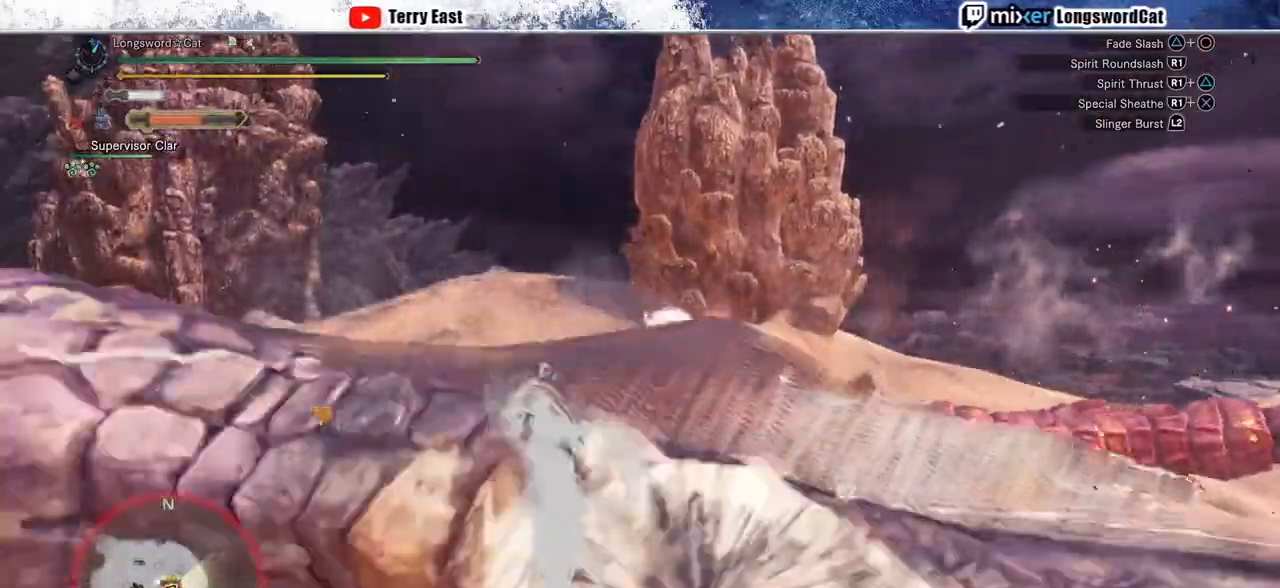
{"buttons": ["R1"], "left_stick": "up-left", "right_stick": "center", "events": [[17, "R1", "down"], [100, "R1", "up"], [183, "R1", "down"], [267, "R1", "up"], [350, "R1", "down"], [400, "left_stick", "up-left"], [450, "R1", "up"], [500, "R1", "down"]]}
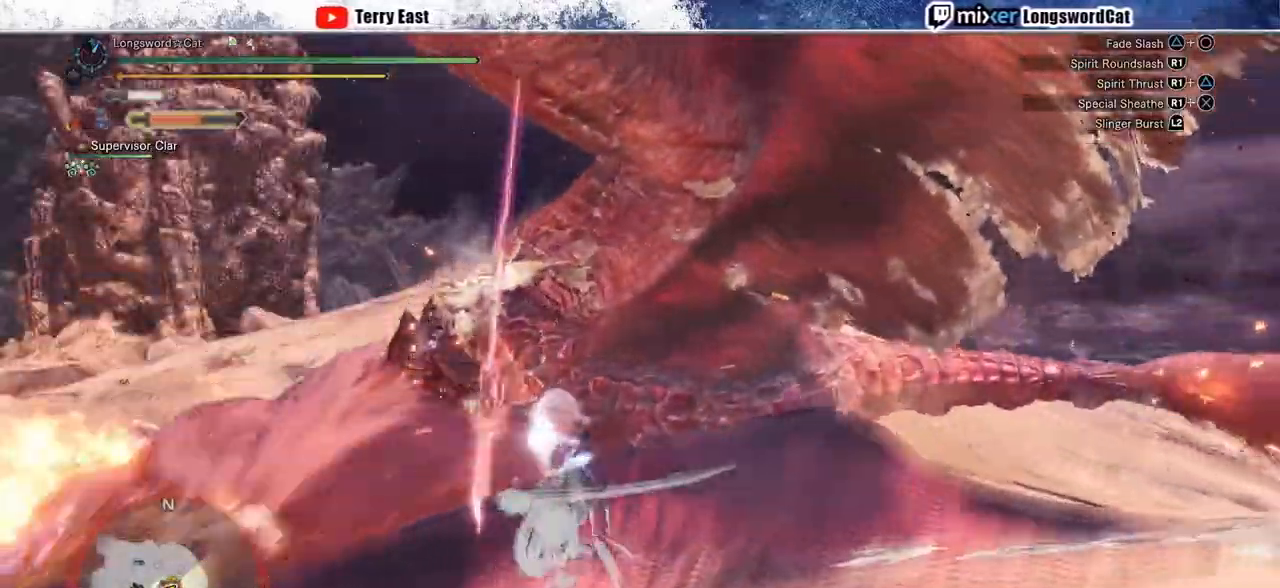
{"buttons": ["R1"], "left_stick": "up", "right_stick": "center", "events": [[83, "R1", "up"], [167, "R1", "down"], [417, "left_stick", "up"]]}
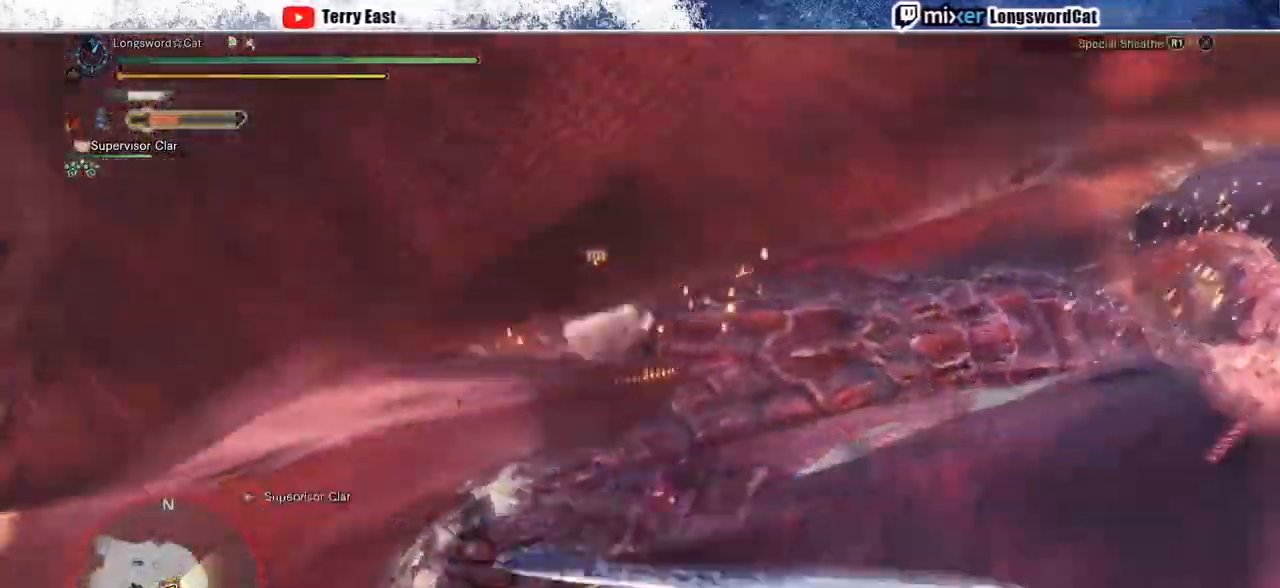
{"buttons": ["R1"], "left_stick": "up", "right_stick": "center", "events": [[117, "L1", "down"], [233, "L1", "up"]]}
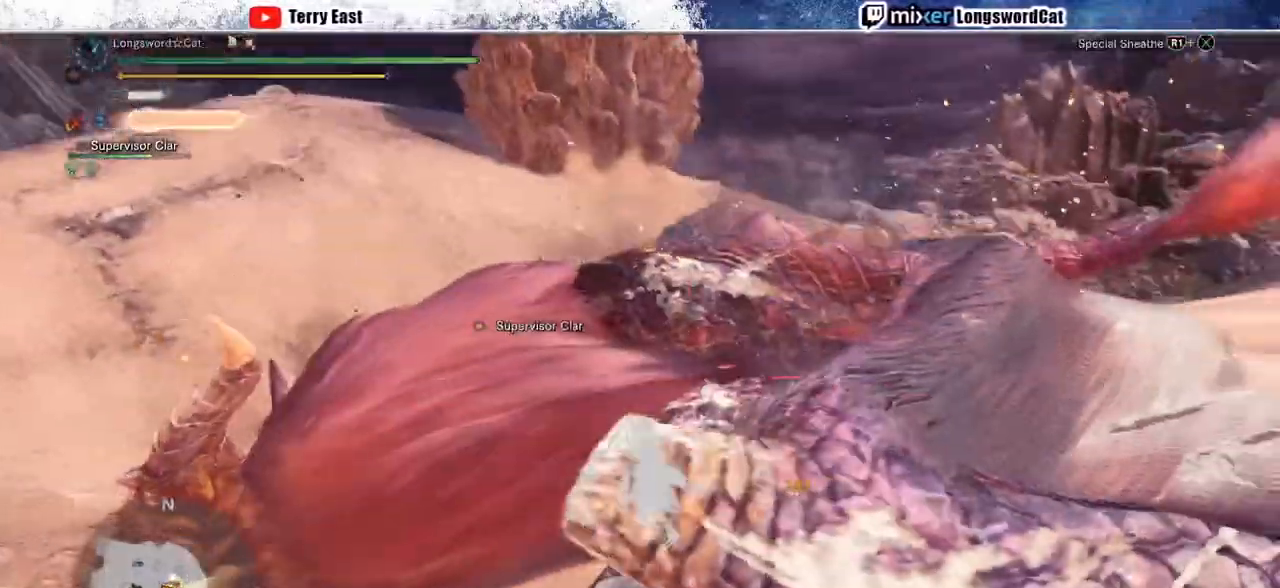
{"buttons": ["DPAD_UP"], "left_stick": "center", "right_stick": "center", "events": [[333, "R1", "up"], [367, "left_stick", "center"], [467, "DPAD_UP", "down"]]}
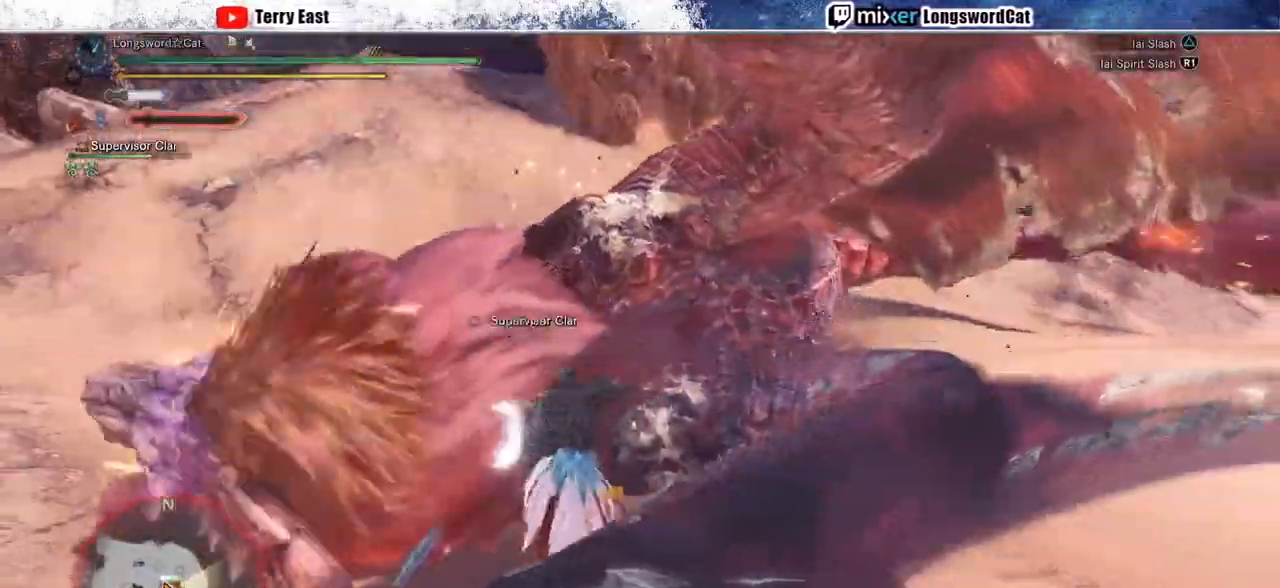
{"buttons": [], "left_stick": "up", "right_stick": "center", "events": [[17, "TRIANGLE", "down"], [33, "DPAD_UP", "up"], [83, "TRIANGLE", "up"], [183, "TRIANGLE", "down"], [283, "TRIANGLE", "up"], [367, "TRIANGLE", "down"], [367, "left_stick", "up"], [450, "TRIANGLE", "up"]]}
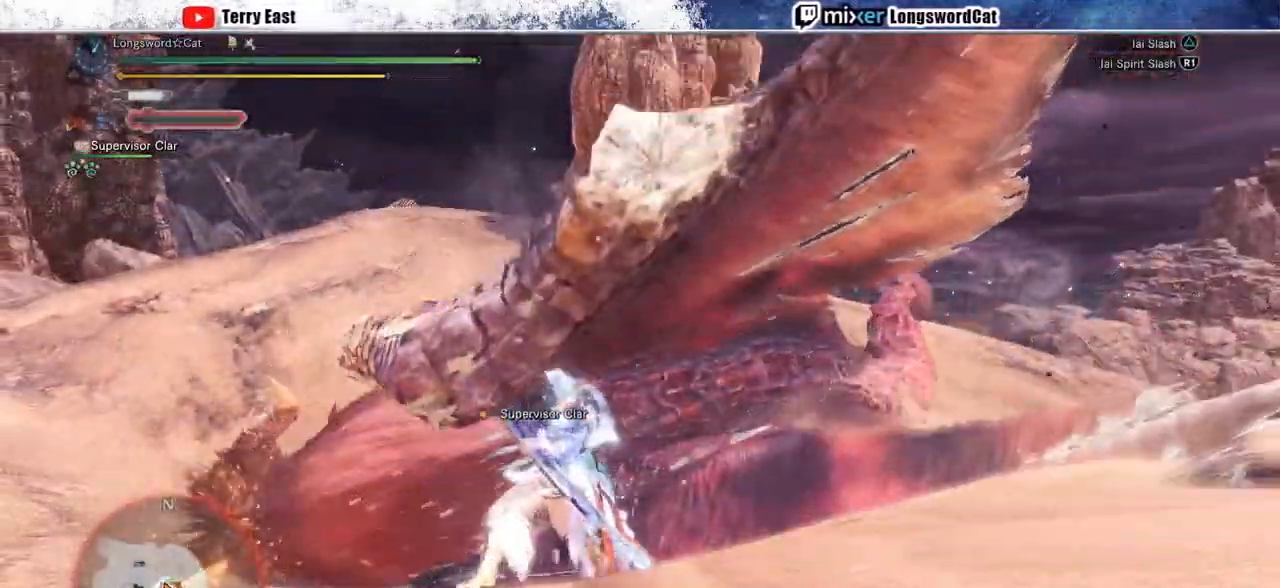
{"buttons": ["R1"], "left_stick": "center", "right_stick": "center", "events": [[33, "TRIANGLE", "down"], [117, "TRIANGLE", "up"], [183, "TRIANGLE", "down"], [267, "TRIANGLE", "up"], [350, "TRIANGLE", "down"], [433, "TRIANGLE", "up"], [483, "R1", "down"], [500, "left_stick", "center"]]}
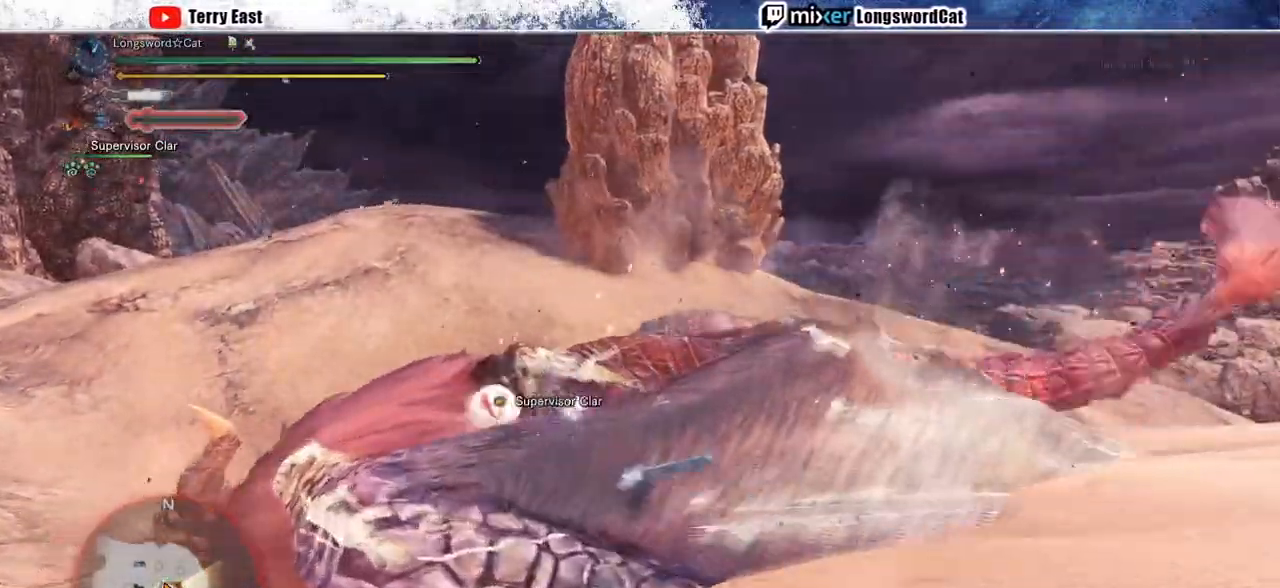
{"buttons": ["R1"], "left_stick": "center", "right_stick": "center", "events": [[50, "TRIANGLE", "down"], [133, "TRIANGLE", "up"], [200, "TRIANGLE", "down"], [267, "left_stick", "up-left"], [283, "TRIANGLE", "up"], [367, "TRIANGLE", "down"], [450, "TRIANGLE", "up"], [450, "left_stick", "center"]]}
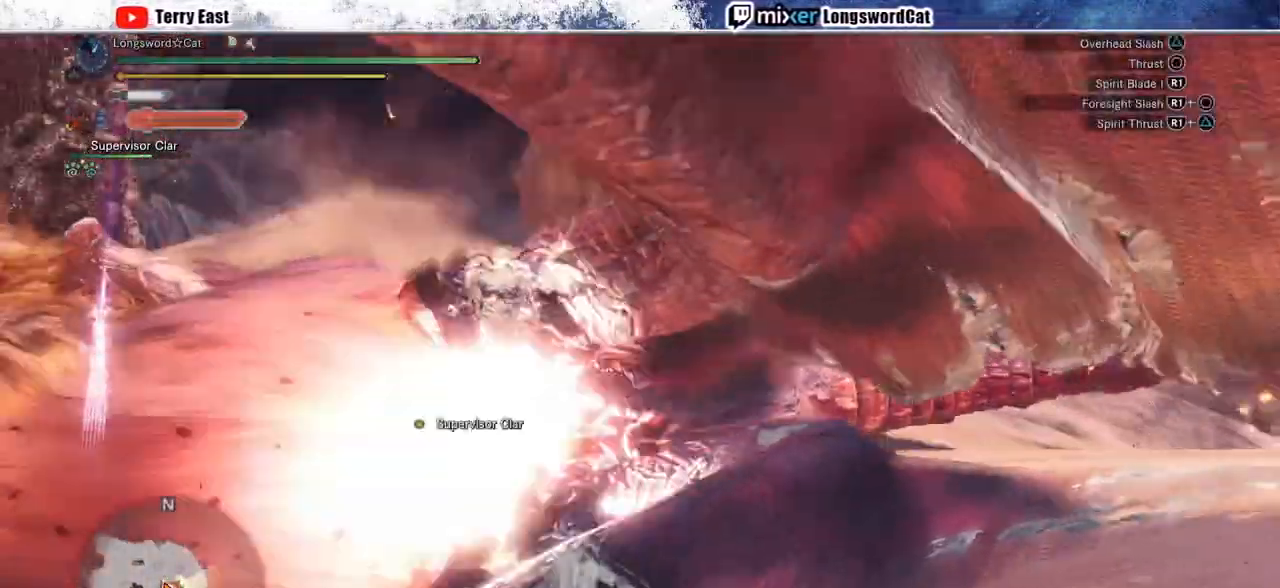
{"buttons": ["R1"], "left_stick": "center", "right_stick": "center", "events": [[50, "TRIANGLE", "down"], [150, "TRIANGLE", "up"], [217, "TRIANGLE", "down"], [317, "TRIANGLE", "up"], [383, "TRIANGLE", "down"], [467, "TRIANGLE", "up"]]}
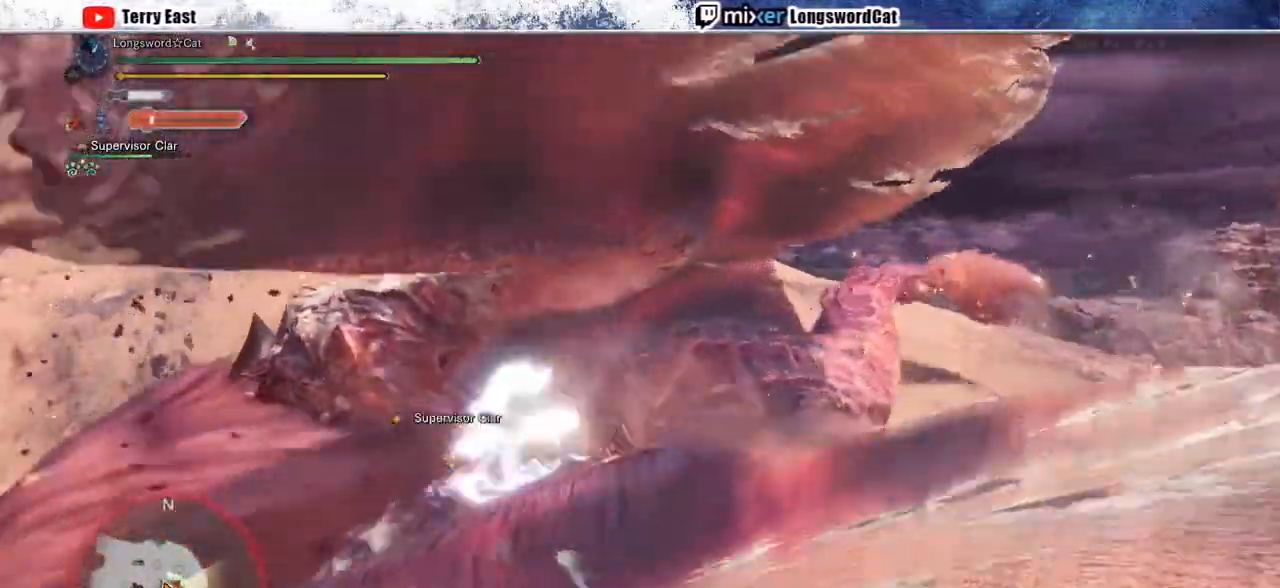
{"buttons": ["R1"], "left_stick": "left", "right_stick": "center", "events": [[50, "TRIANGLE", "down"], [83, "left_stick", "left"], [133, "TRIANGLE", "up"], [217, "TRIANGLE", "down"], [333, "TRIANGLE", "up"], [383, "TRIANGLE", "down"], [500, "TRIANGLE", "up"]]}
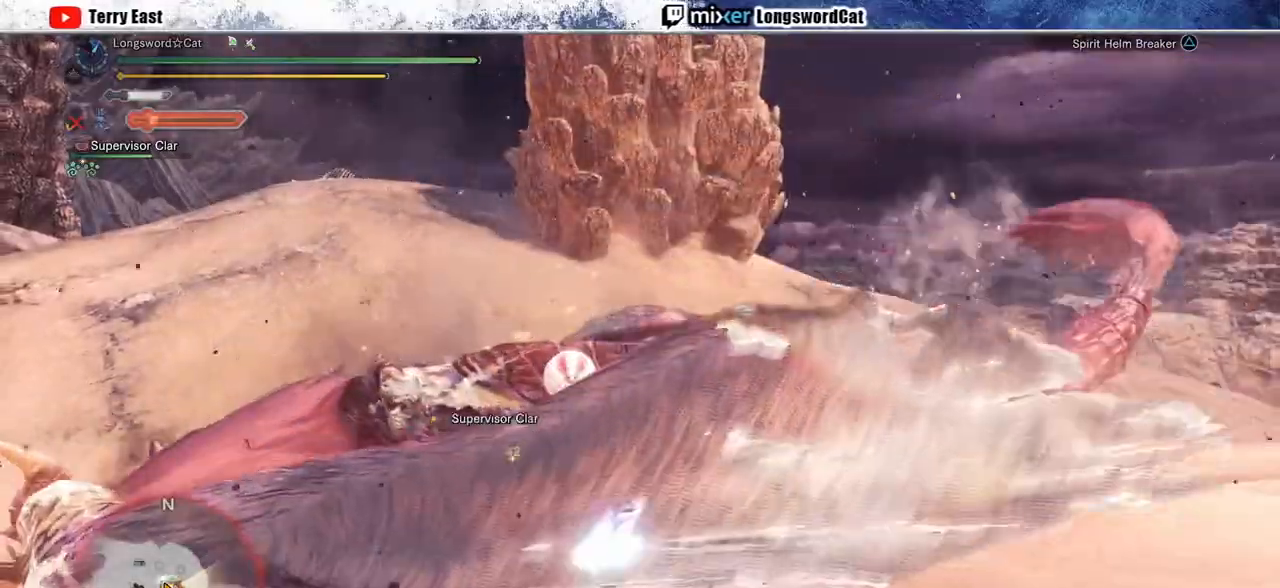
{"buttons": [], "left_stick": "center", "right_stick": "center", "events": [[67, "TRIANGLE", "down"], [183, "left_stick", "center"], [283, "DPAD_LEFT", "down"], [283, "R1", "up"], [283, "TRIANGLE", "up"], [400, "DPAD_LEFT", "up"]]}
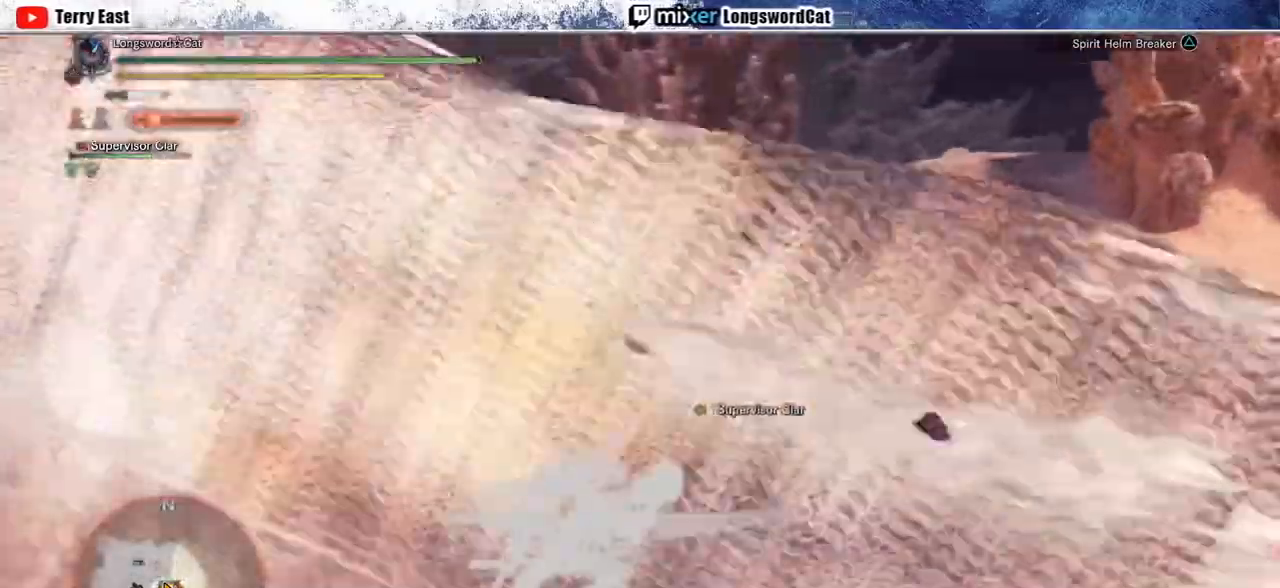
{"buttons": [], "left_stick": "up-left", "right_stick": "down-left", "events": [[50, "DPAD_LEFT", "down"], [167, "DPAD_LEFT", "up"], [450, "left_stick", "up-left"], [450, "right_stick", "down-left"]]}
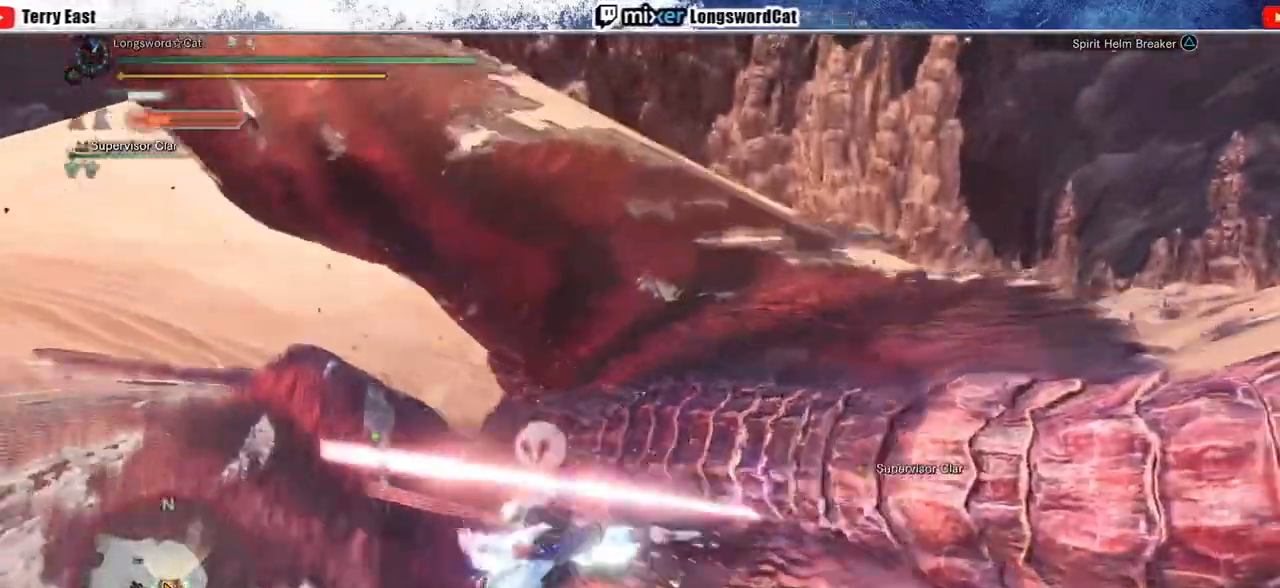
{"buttons": [], "left_stick": "up", "right_stick": "center", "events": [[67, "right_stick", "center"], [217, "left_stick", "up"]]}
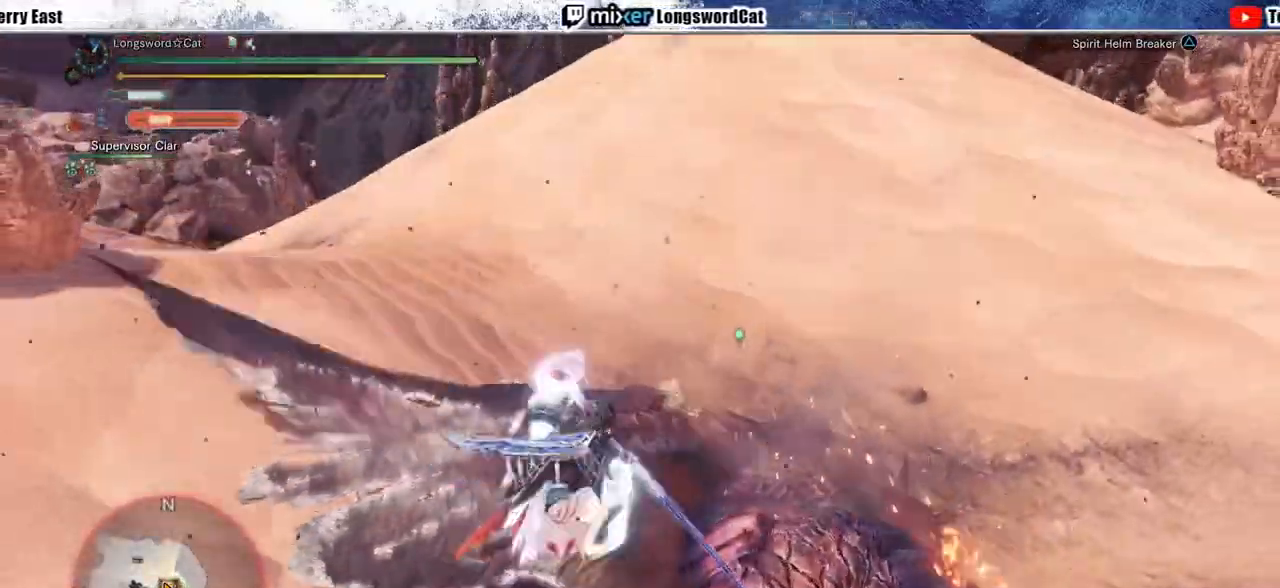
{"buttons": ["TRIANGLE"], "left_stick": "up-right", "right_stick": "center", "events": [[450, "left_stick", "up-right"], [467, "TRIANGLE", "down"]]}
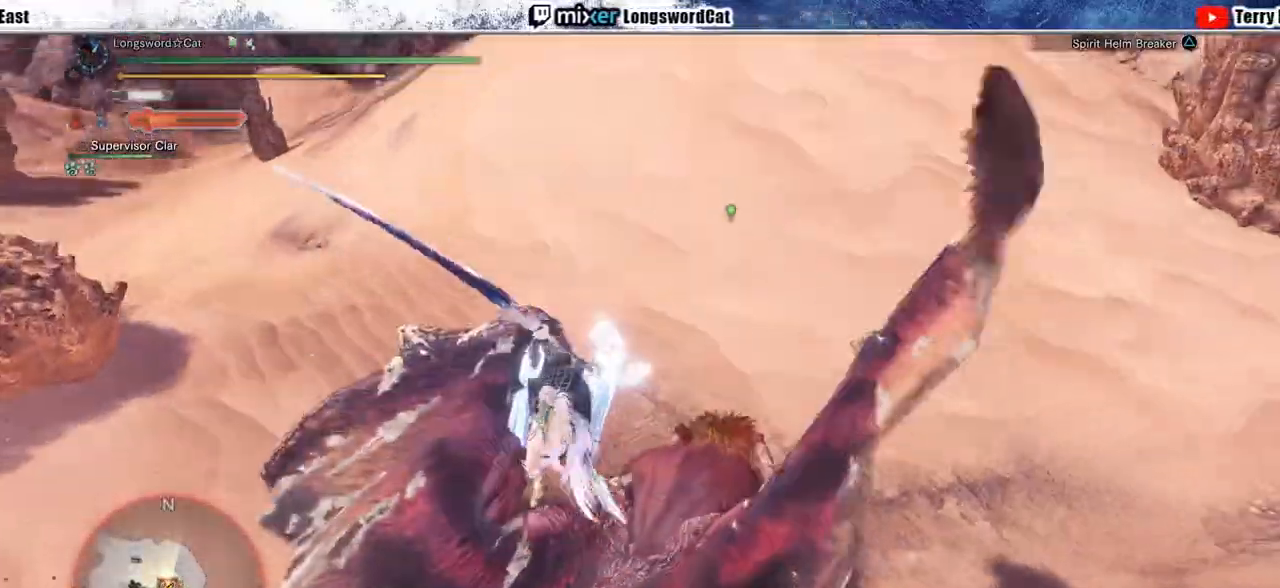
{"buttons": ["TRIANGLE"], "left_stick": "up-right", "right_stick": "center", "events": [[50, "TRIANGLE", "up"], [133, "TRIANGLE", "down"], [200, "TRIANGLE", "up"], [317, "TRIANGLE", "down"], [367, "TRIANGLE", "up"], [483, "TRIANGLE", "down"]]}
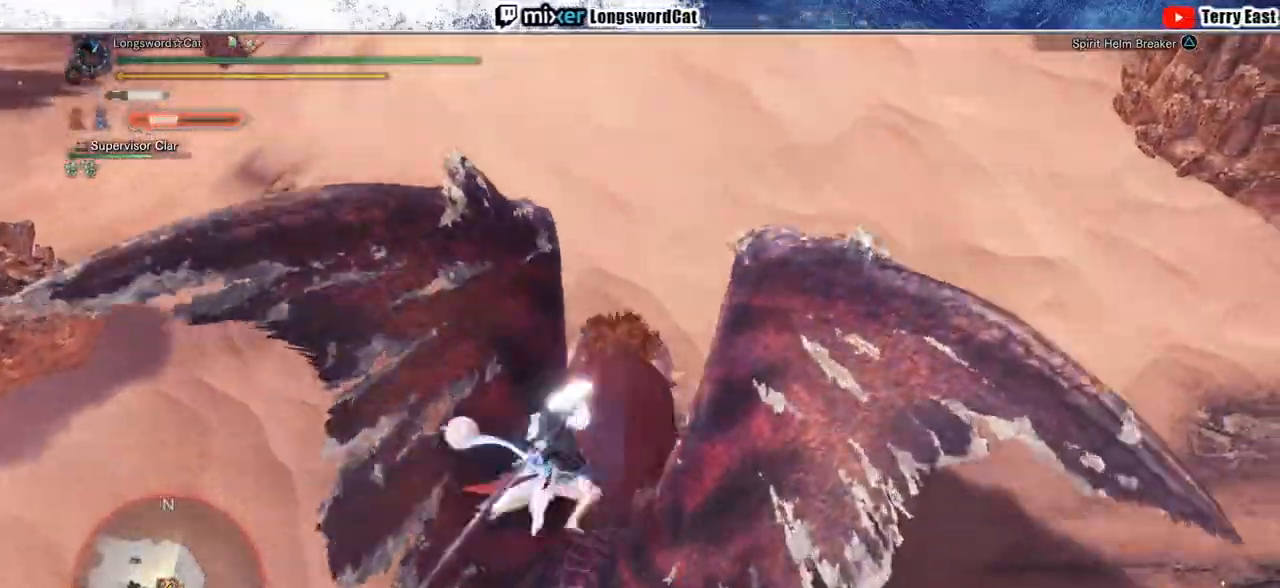
{"buttons": ["R1"], "left_stick": "up-right", "right_stick": "center", "events": [[50, "TRIANGLE", "up"], [233, "R1", "down"]]}
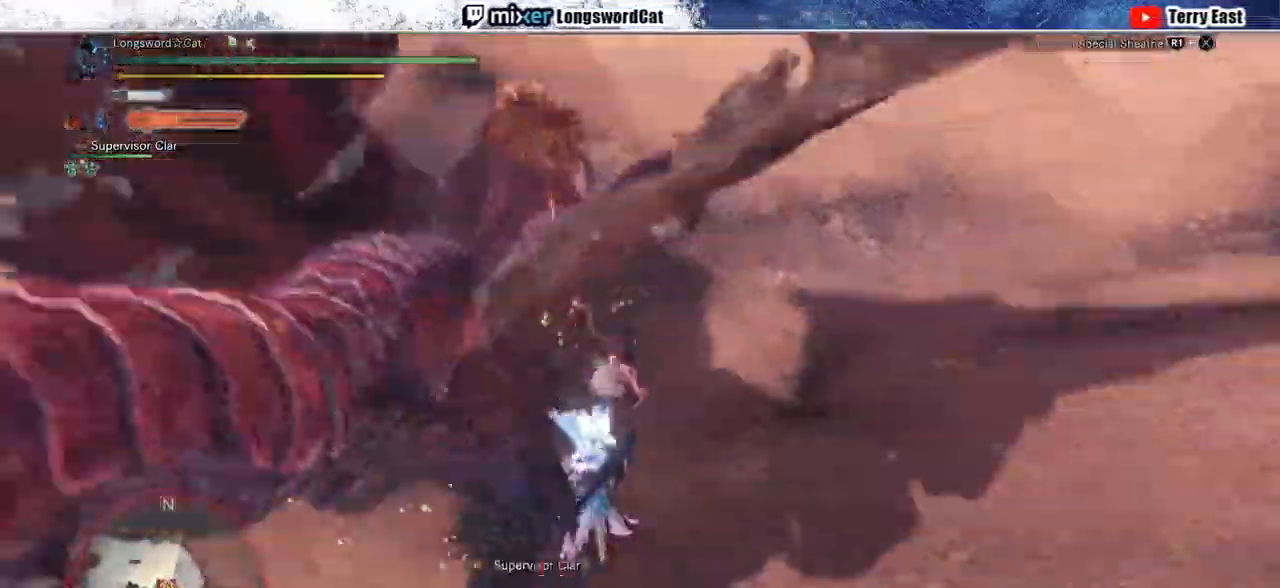
{"buttons": ["R1"], "left_stick": "up-right", "right_stick": "center", "events": [[33, "L1", "down"], [117, "L1", "up"]]}
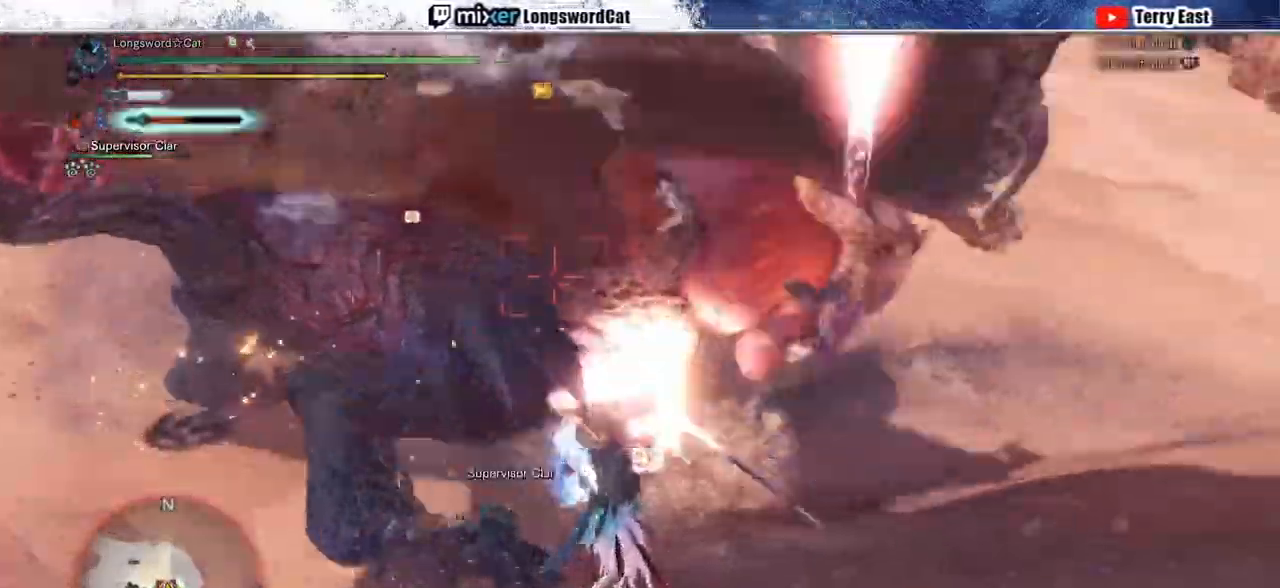
{"buttons": [], "left_stick": "center", "right_stick": "center", "events": [[217, "R1", "up"], [400, "left_stick", "center"]]}